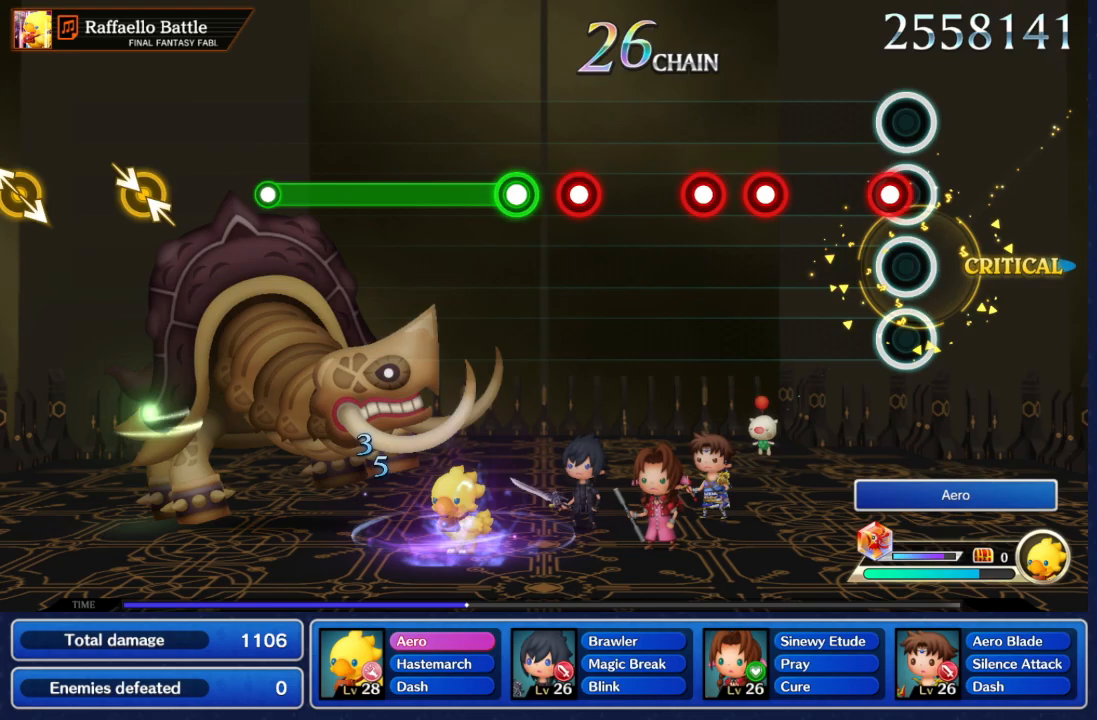
Gameplay with a controller (Nintendo layout); each line is a JSON object with the inputs held at the frame after it (dt_ms = milliseconds from this image to that frame). "events" lists button and stick changes between this image and that frame as [ms after this image, input, new state], when the widget could be followed in between. Not read: L3 R3 SELECT START.
{"dt_ms": 500, "buttons": ["R2"], "left_stick": "center", "right_stick": "center", "events": [[83, "R2", "down"], [217, "R2", "up"], [483, "R2", "down"]]}
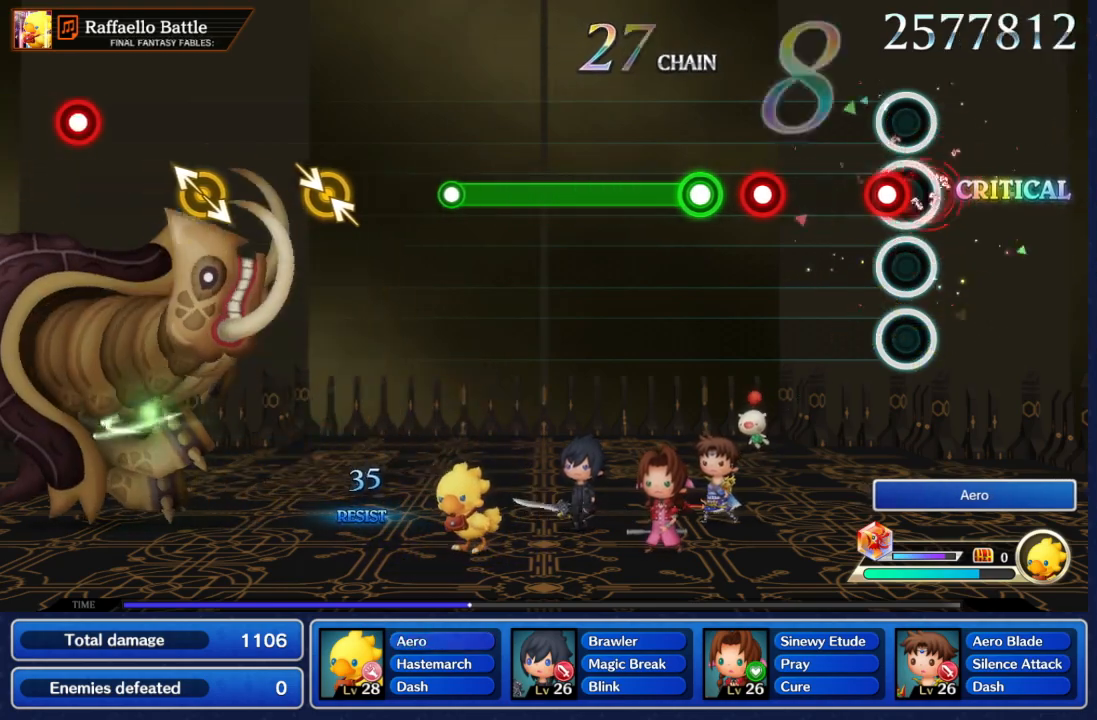
{"dt_ms": 500, "buttons": ["R2"], "left_stick": "center", "right_stick": "center", "events": [[83, "R2", "up"], [133, "R2", "down"], [217, "R2", "up"], [433, "R2", "down"]]}
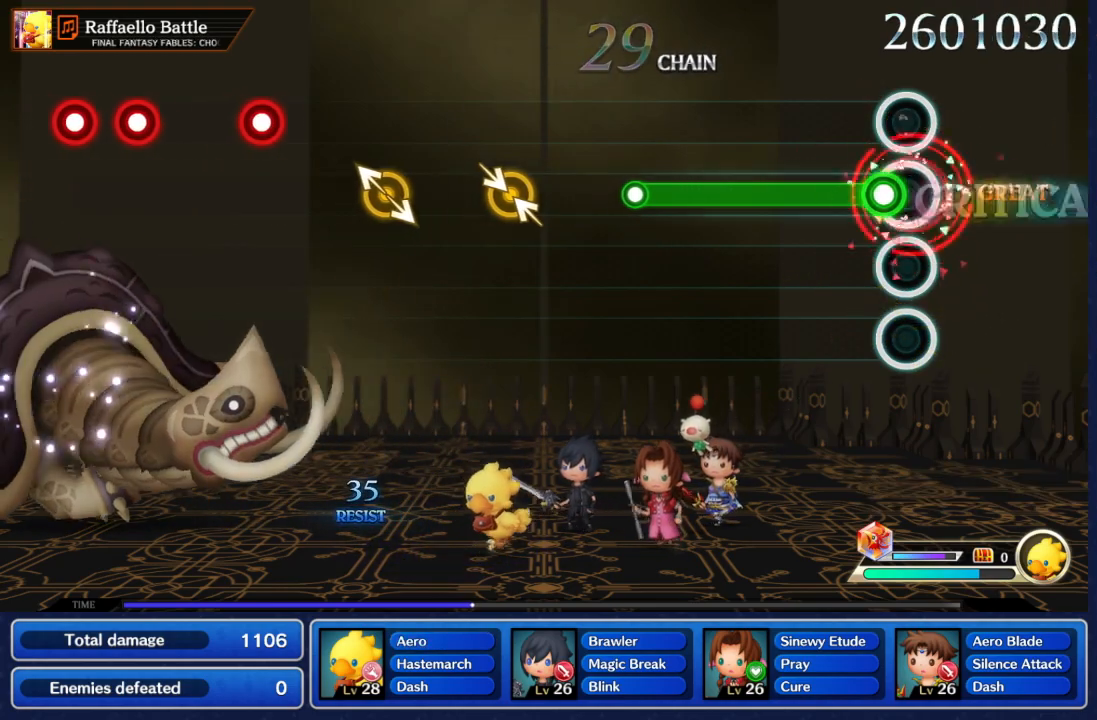
{"dt_ms": 500, "buttons": ["R2"], "left_stick": "center", "right_stick": "center", "events": [[67, "R2", "up"], [167, "R2", "down"]]}
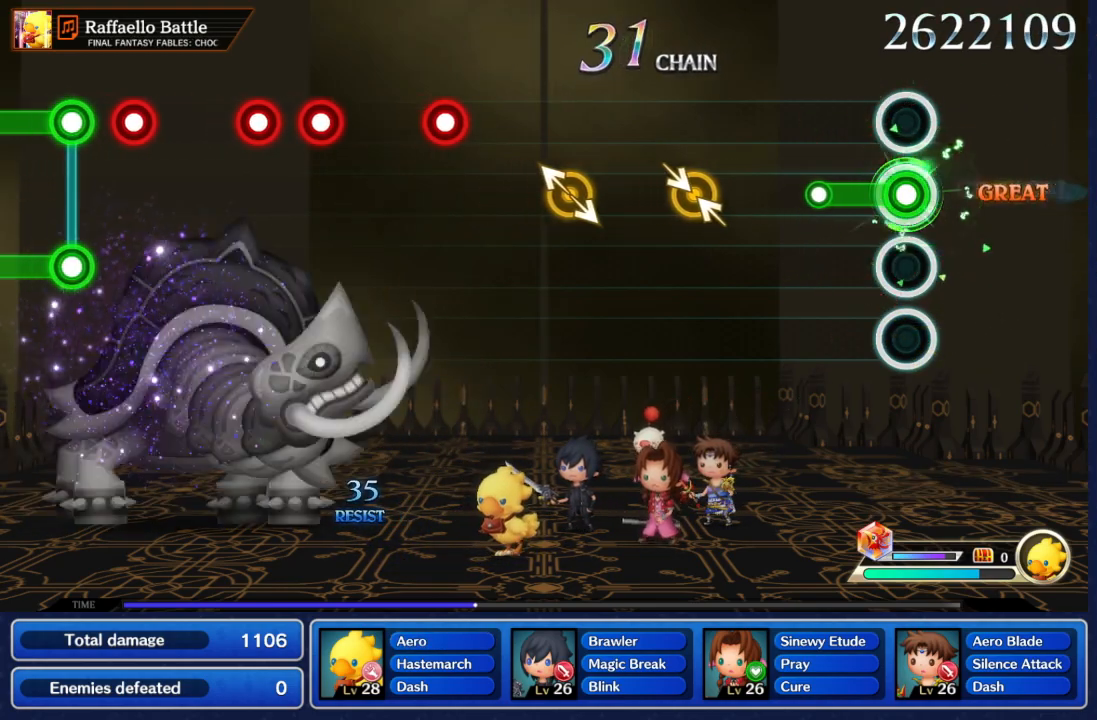
{"dt_ms": 500, "buttons": [], "left_stick": "center", "right_stick": "center", "events": [[283, "R2", "up"]]}
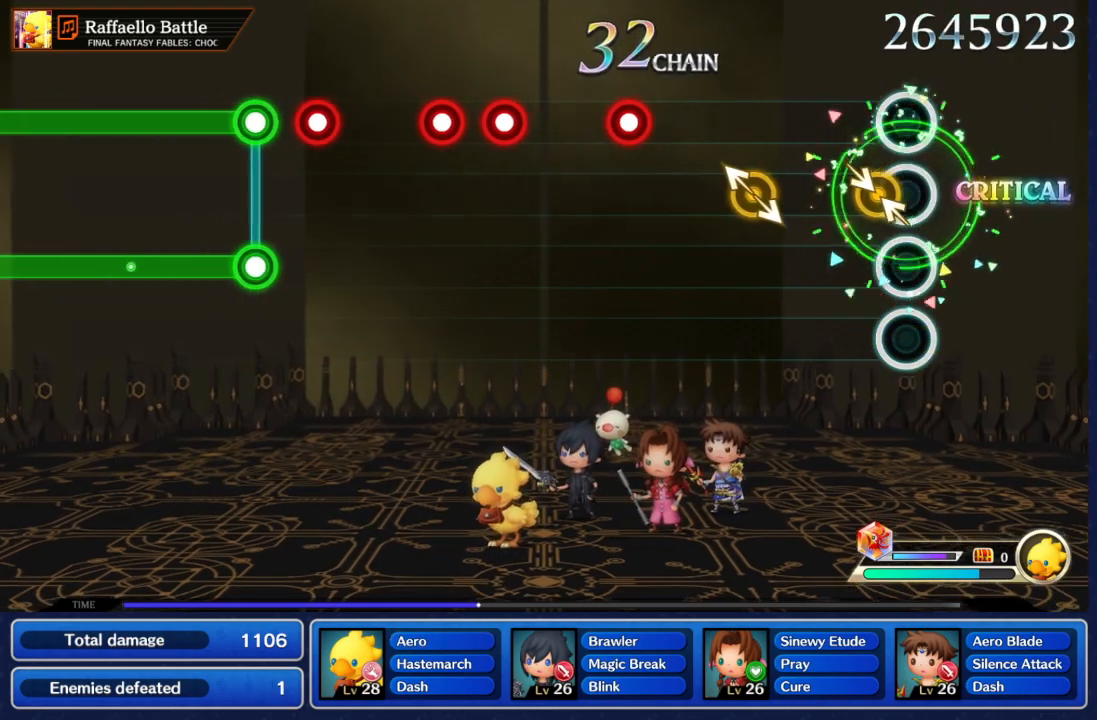
{"dt_ms": 1000, "buttons": ["R2"], "left_stick": "center", "right_stick": "center", "events": [[133, "left_stick", "down-right"], [133, "right_stick", "up-left"], [267, "right_stick", "center"], [283, "left_stick", "center"], [467, "DPAD_UP", "down"], [467, "left_stick", "down-right"], [500, "right_stick", "up-left"], [583, "DPAD_UP", "up"], [600, "left_stick", "center"], [600, "right_stick", "center"], [800, "R2", "down"]]}
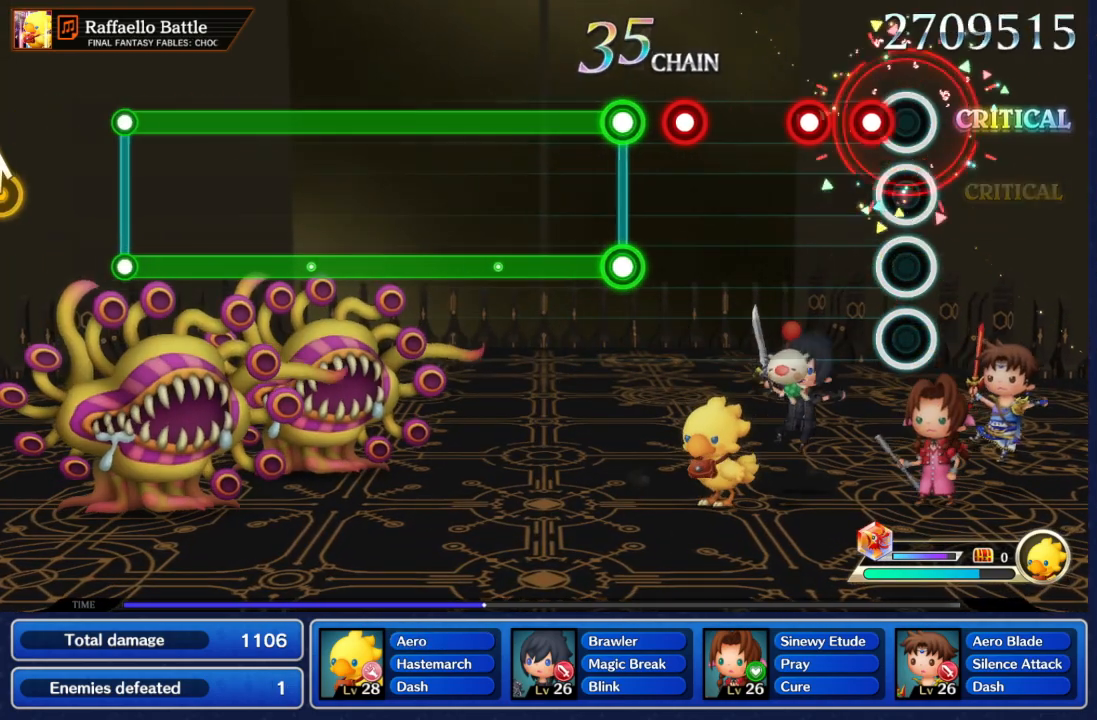
{"dt_ms": 500, "buttons": [], "left_stick": "center", "right_stick": "center", "events": [[33, "R2", "up"], [167, "R2", "down"], [267, "R2", "up"], [333, "R2", "down"], [400, "R2", "up"]]}
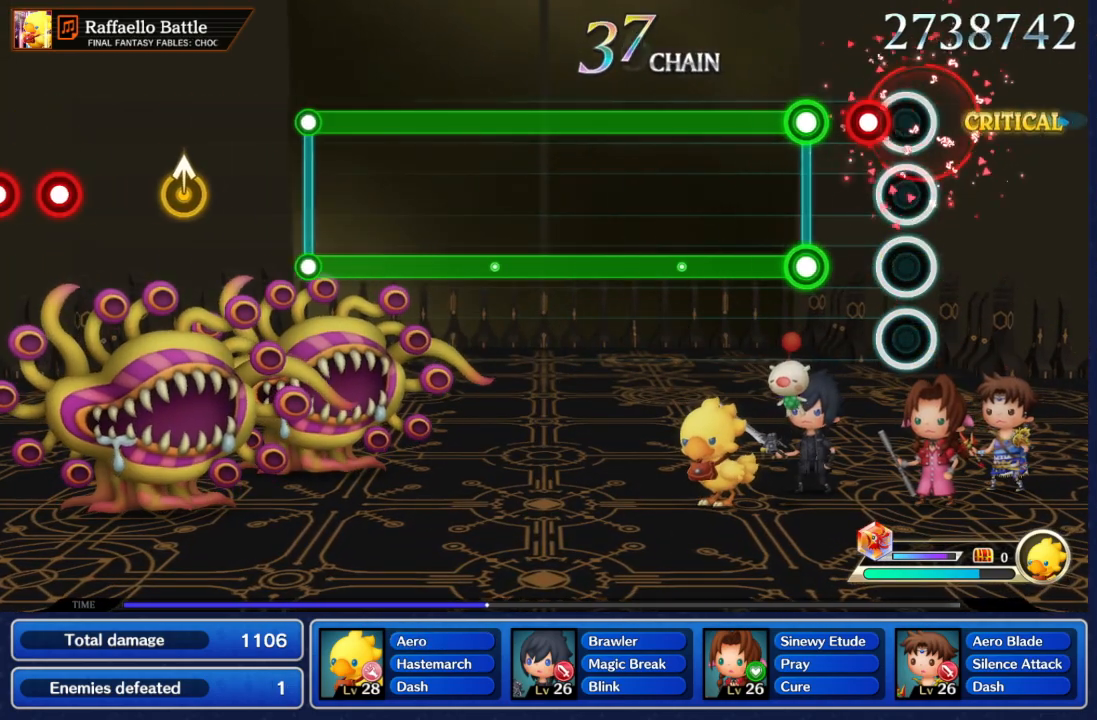
{"dt_ms": 500, "buttons": ["L2", "R2"], "left_stick": "center", "right_stick": "center", "events": [[183, "R2", "down"], [267, "R2", "up"], [367, "L2", "down"], [367, "R2", "down"]]}
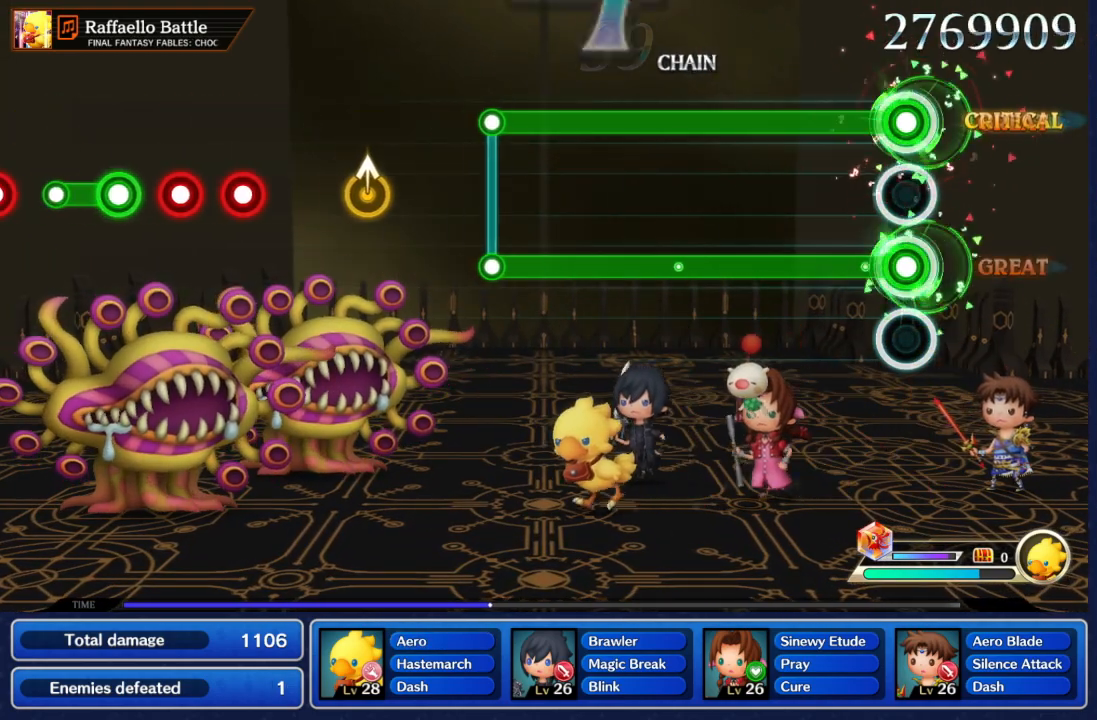
{"dt_ms": 500, "buttons": ["L2", "R2"], "left_stick": "center", "right_stick": "center", "events": []}
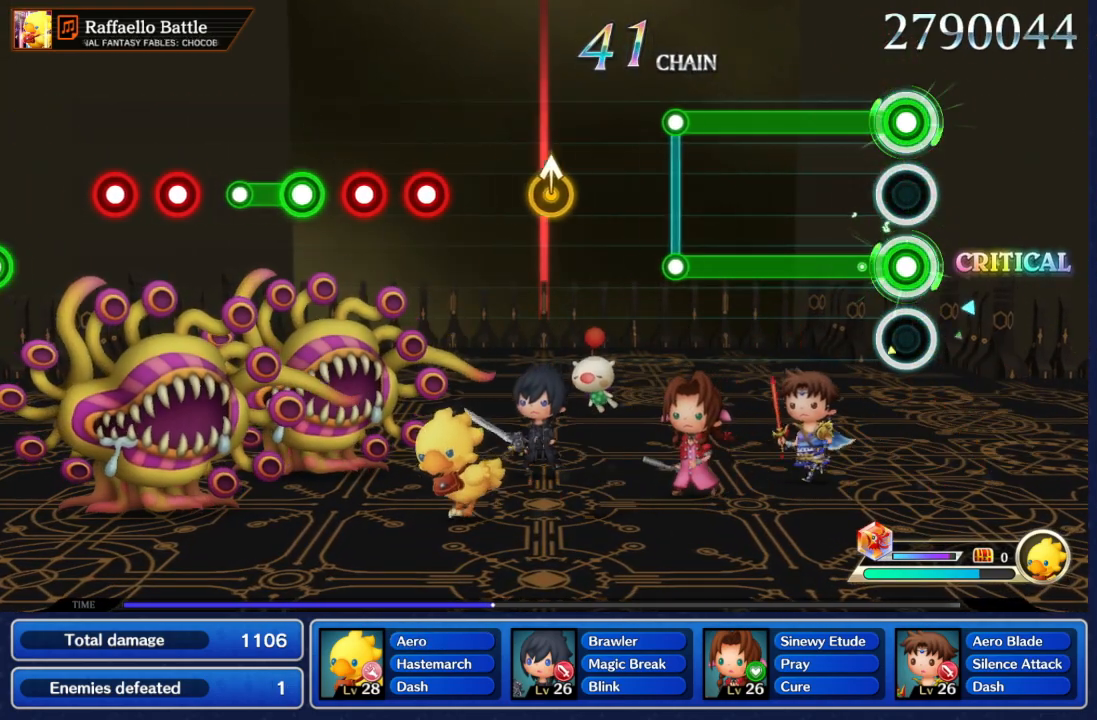
{"dt_ms": 500, "buttons": ["L2", "R2"], "left_stick": "center", "right_stick": "center", "events": []}
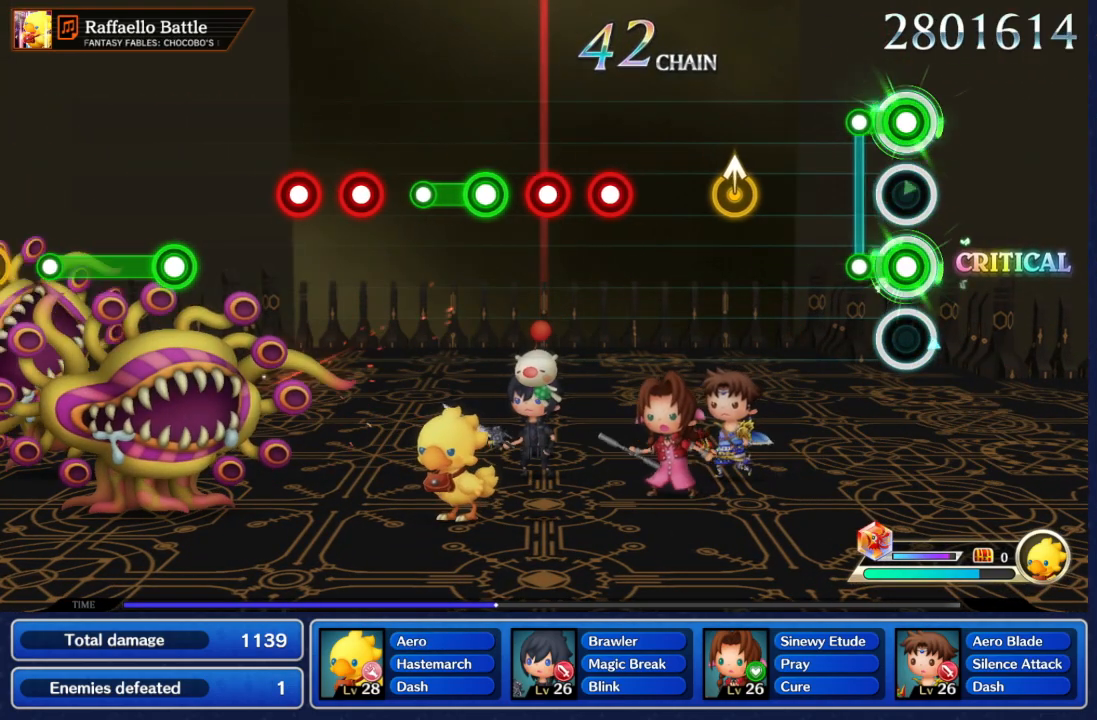
{"dt_ms": 500, "buttons": [], "left_stick": "center", "right_stick": "center", "events": [[200, "R2", "up"], [217, "L2", "up"]]}
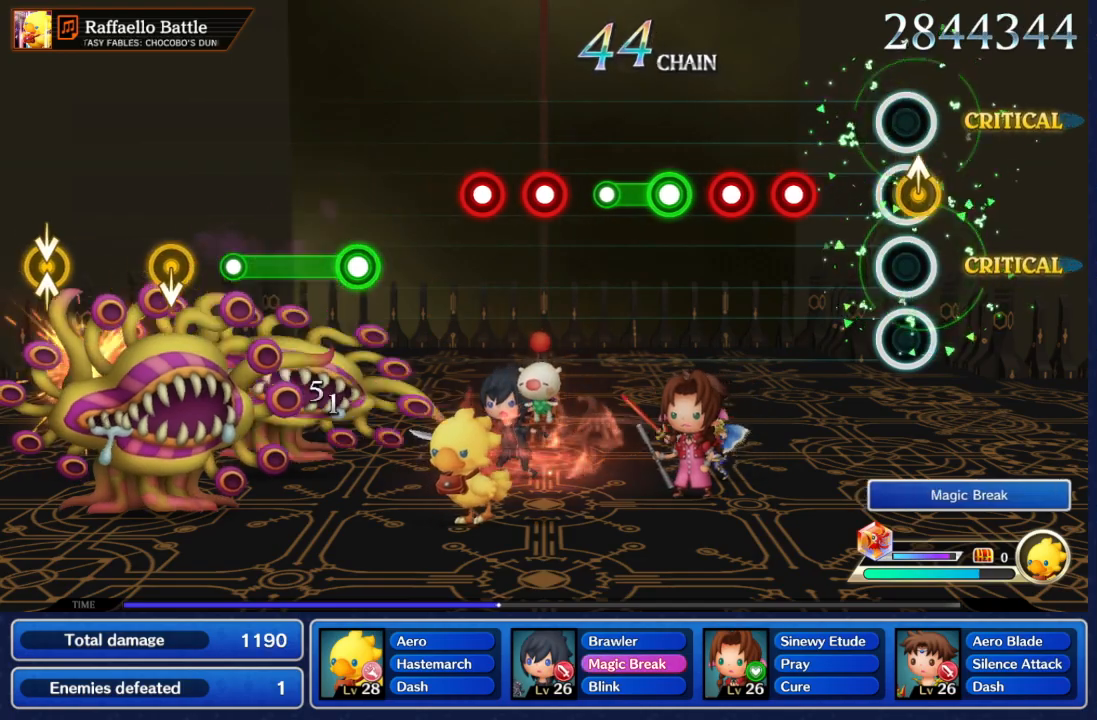
{"dt_ms": 500, "buttons": [], "left_stick": "center", "right_stick": "center", "events": [[350, "R2", "down"], [483, "R2", "up"]]}
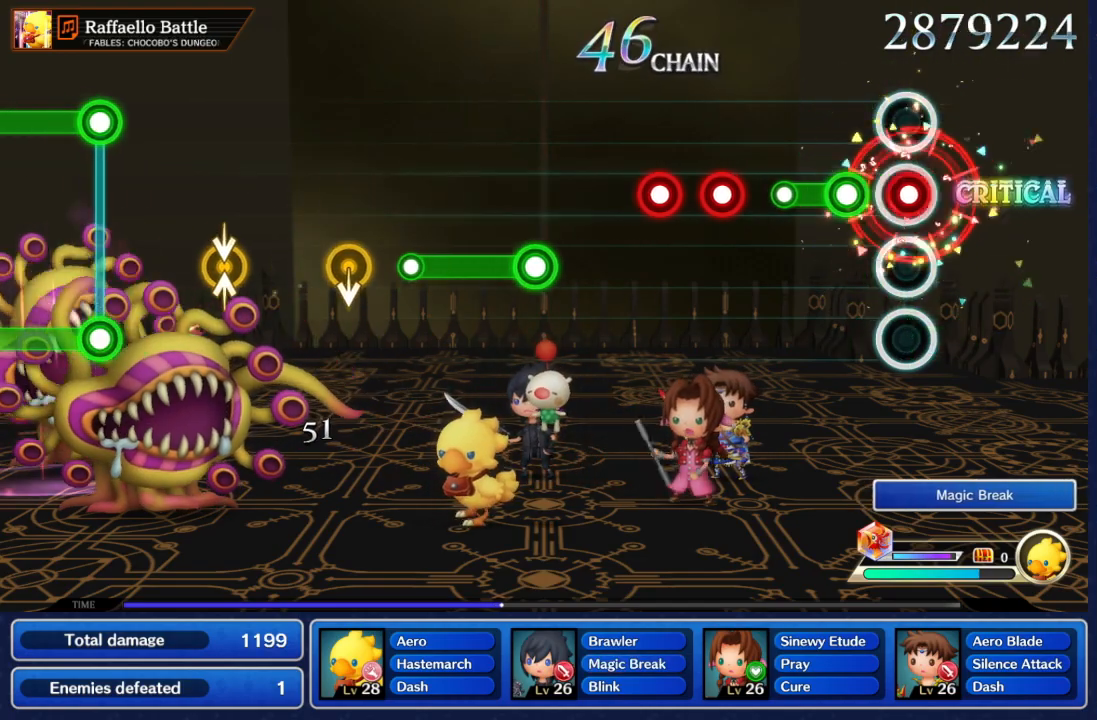
{"dt_ms": 500, "buttons": [], "left_stick": "center", "right_stick": "center", "events": [[200, "R2", "down"], [417, "R2", "up"]]}
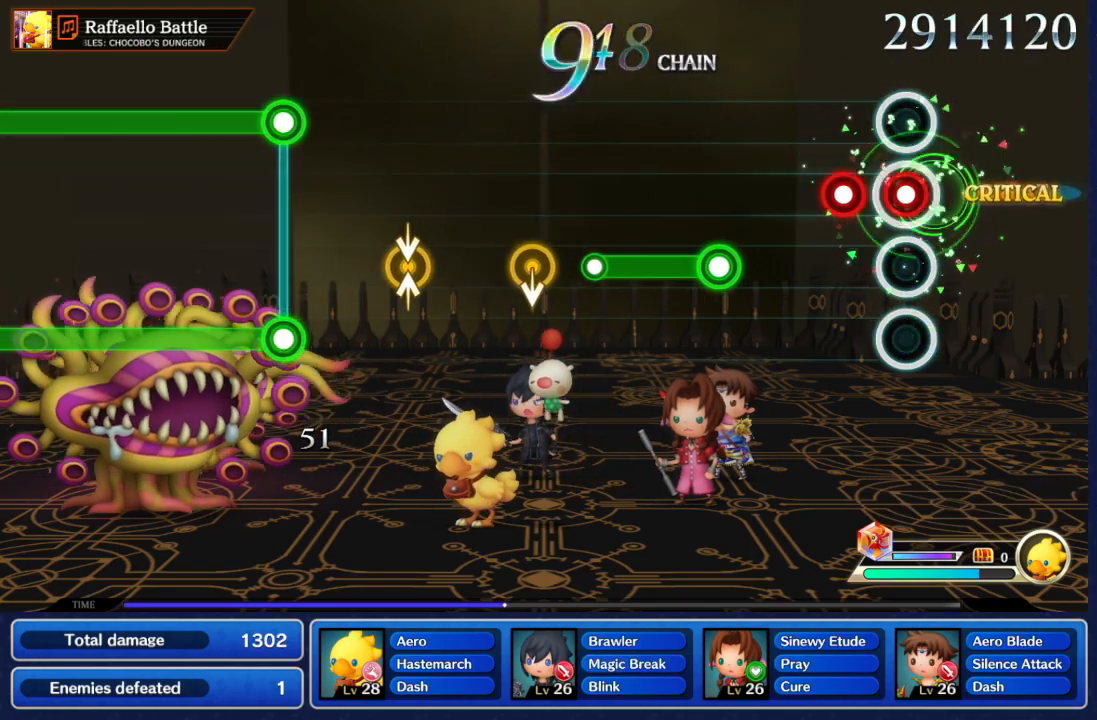
{"dt_ms": 500, "buttons": [], "left_stick": "center", "right_stick": "center", "events": [[33, "R2", "down"], [117, "R2", "up"], [217, "R2", "down"], [317, "R2", "up"]]}
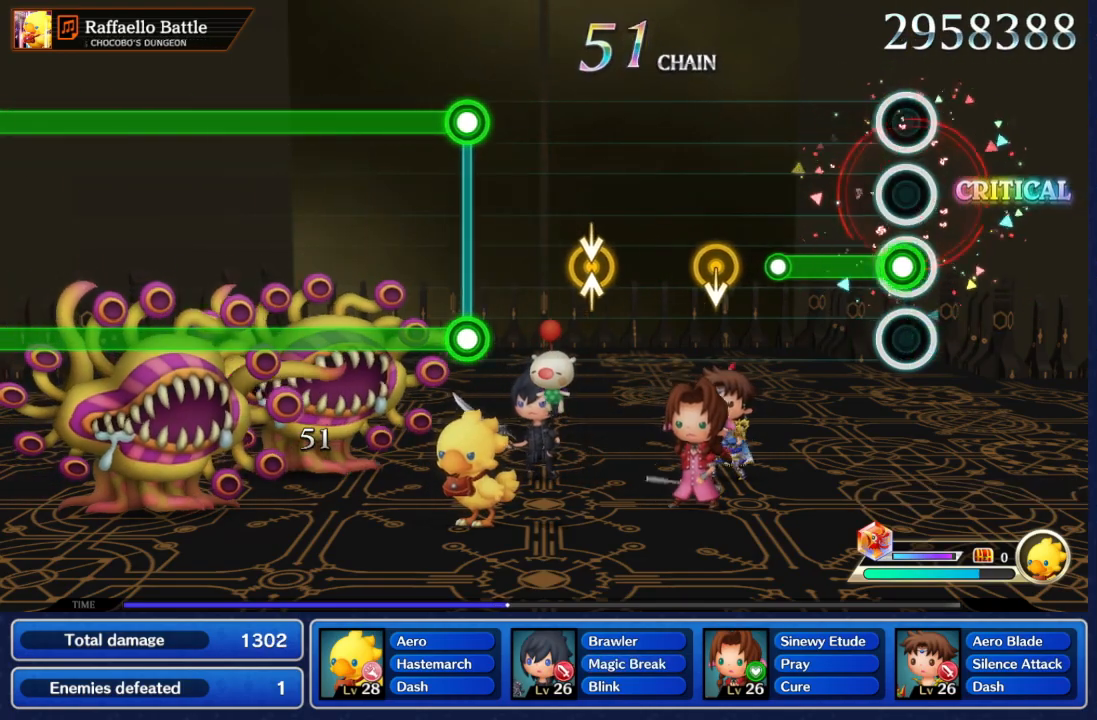
{"dt_ms": 500, "buttons": [], "left_stick": "center", "right_stick": "center", "events": [[33, "R2", "down"], [333, "R2", "up"]]}
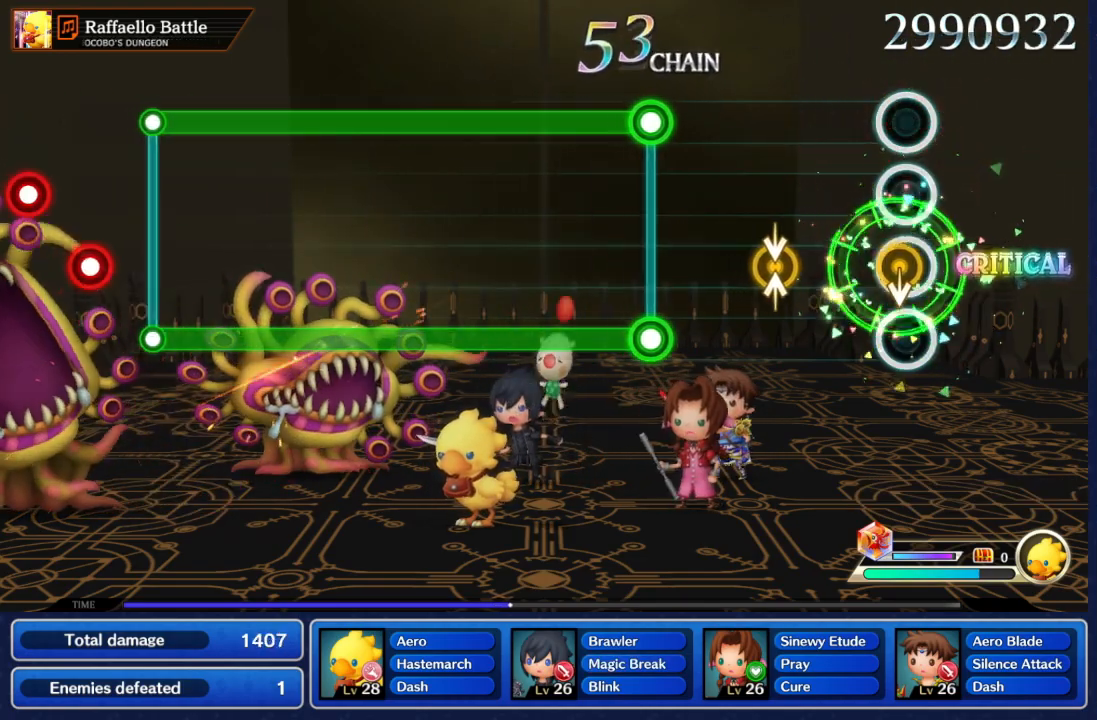
{"dt_ms": 1000, "buttons": ["R2"], "left_stick": "center", "right_stick": "center", "events": [[17, "left_stick", "down"], [150, "left_stick", "center"], [417, "right_stick", "up"], [533, "right_stick", "center"], [783, "R2", "down"]]}
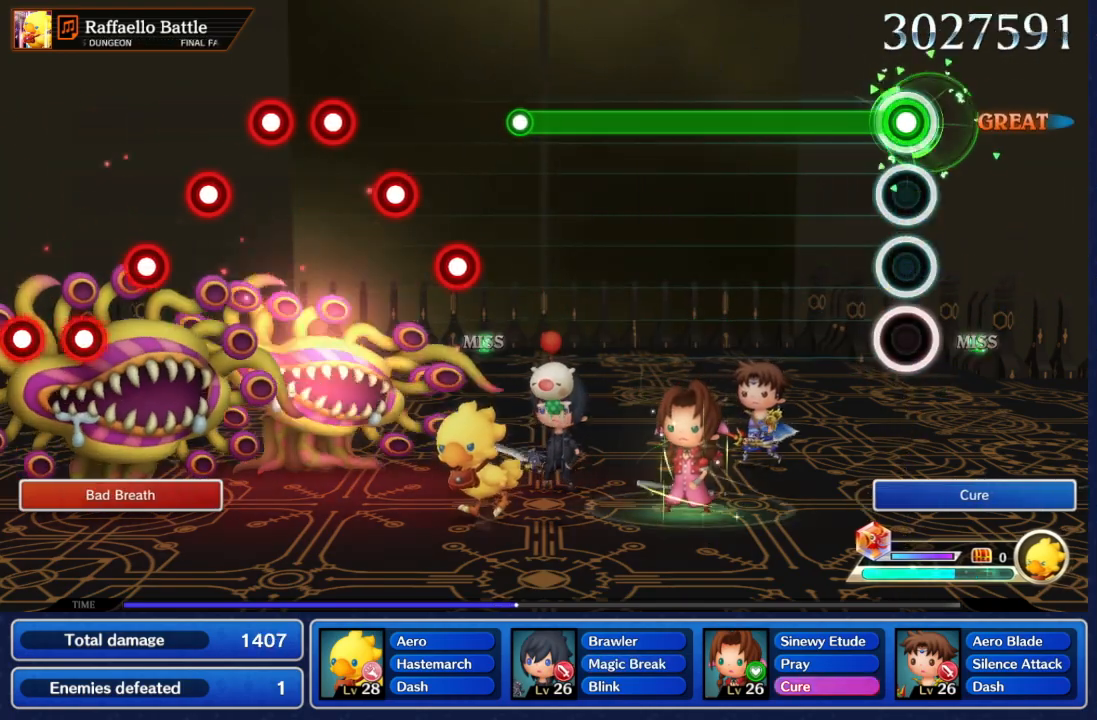
{"dt_ms": 500, "buttons": ["R2"], "left_stick": "center", "right_stick": "center", "events": [[283, "L2", "down"], [400, "L2", "up"]]}
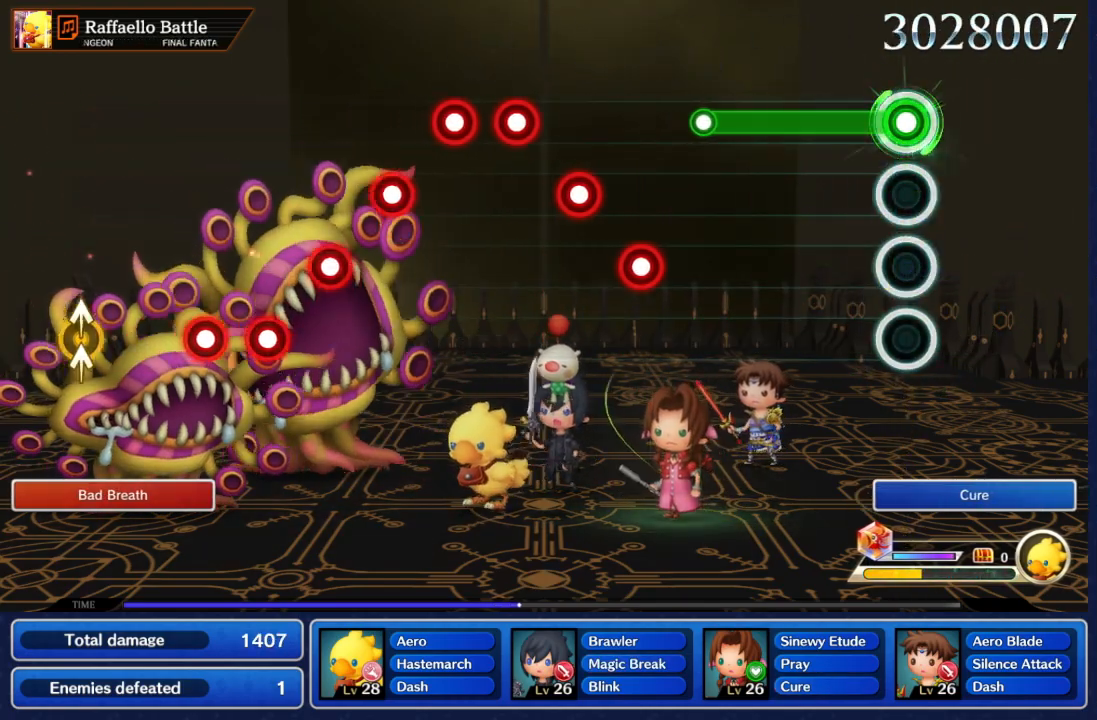
{"dt_ms": 500, "buttons": ["R2"], "left_stick": "center", "right_stick": "center", "events": []}
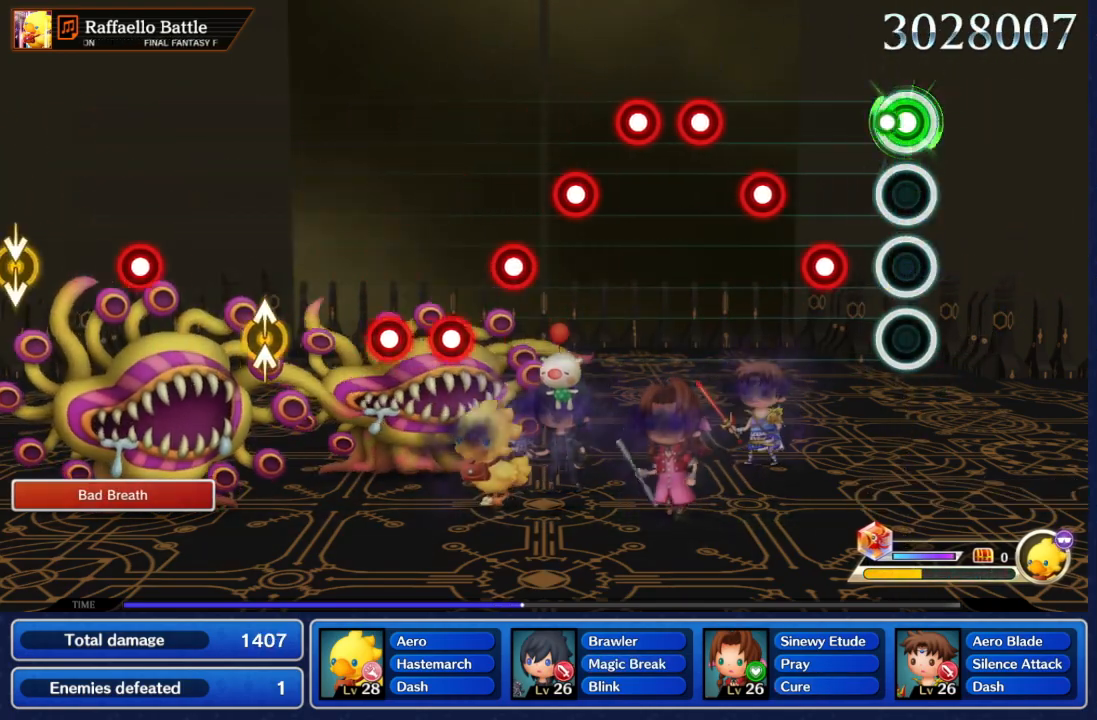
{"dt_ms": 500, "buttons": [], "left_stick": "center", "right_stick": "center", "events": [[33, "R2", "up"], [217, "R2", "down"], [300, "R2", "up"], [417, "R2", "down"], [500, "R2", "up"]]}
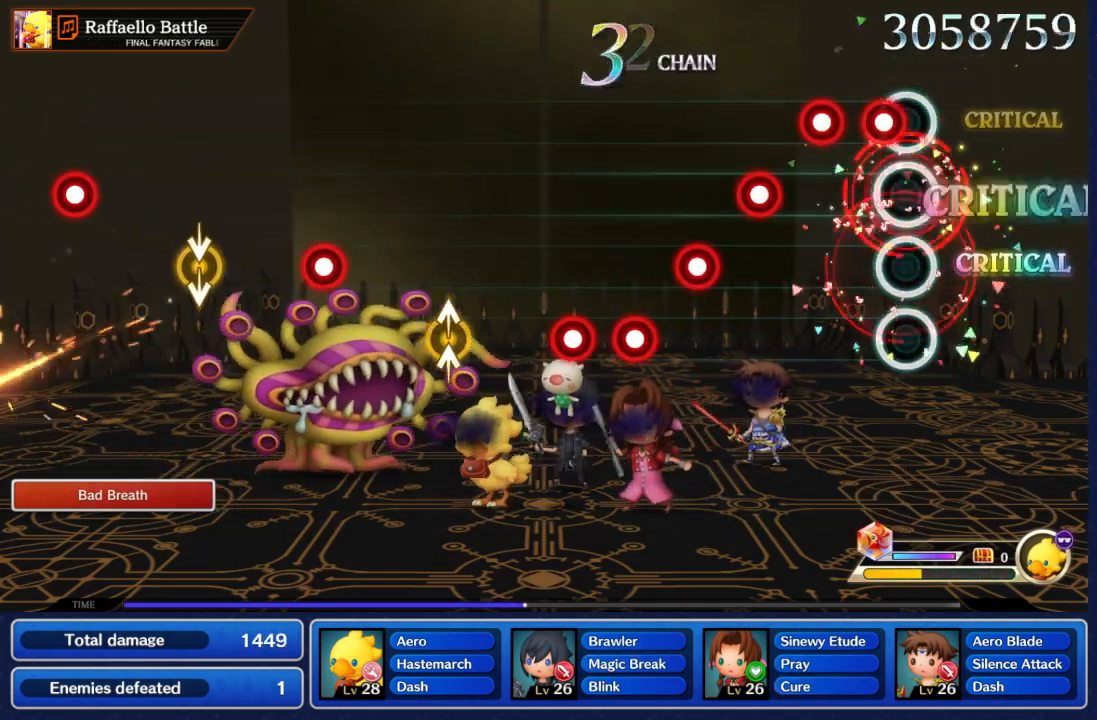
{"dt_ms": 500, "buttons": ["R2"], "left_stick": "center", "right_stick": "center", "events": [[83, "R2", "down"], [150, "R2", "up"], [250, "R2", "down"], [333, "R2", "up"], [433, "R2", "down"]]}
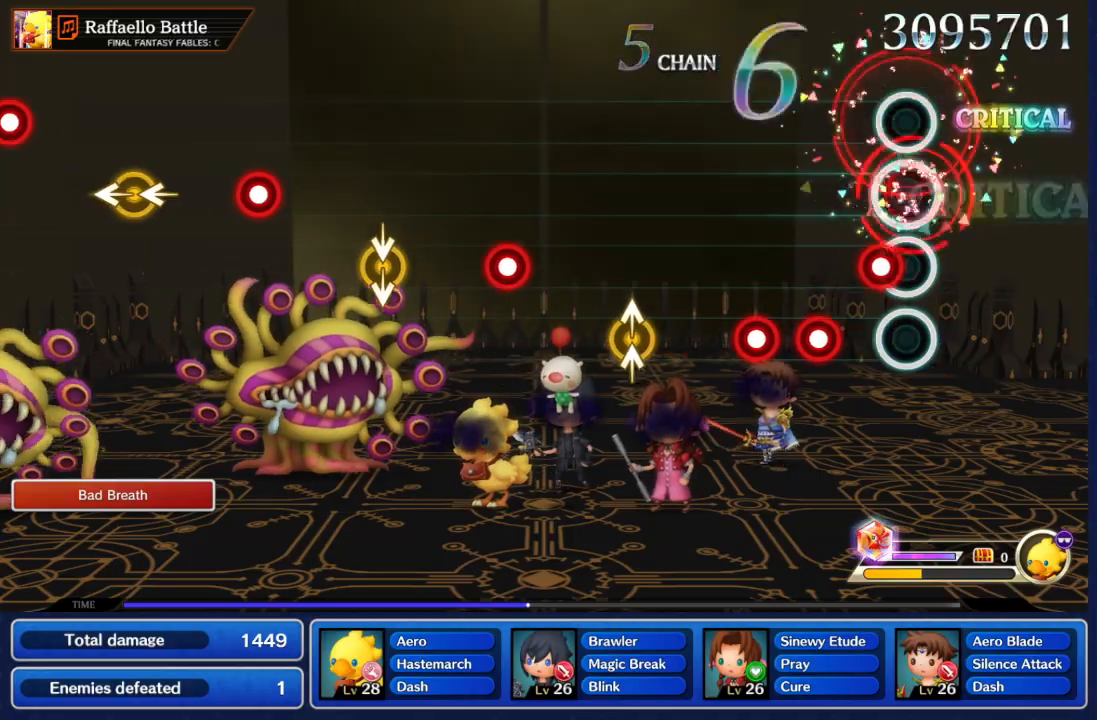
{"dt_ms": 500, "buttons": ["R2"], "left_stick": "center", "right_stick": "center", "events": [[17, "R2", "up"], [117, "R2", "down"], [217, "R2", "up"], [300, "R2", "down"], [383, "R2", "up"], [450, "R2", "down"]]}
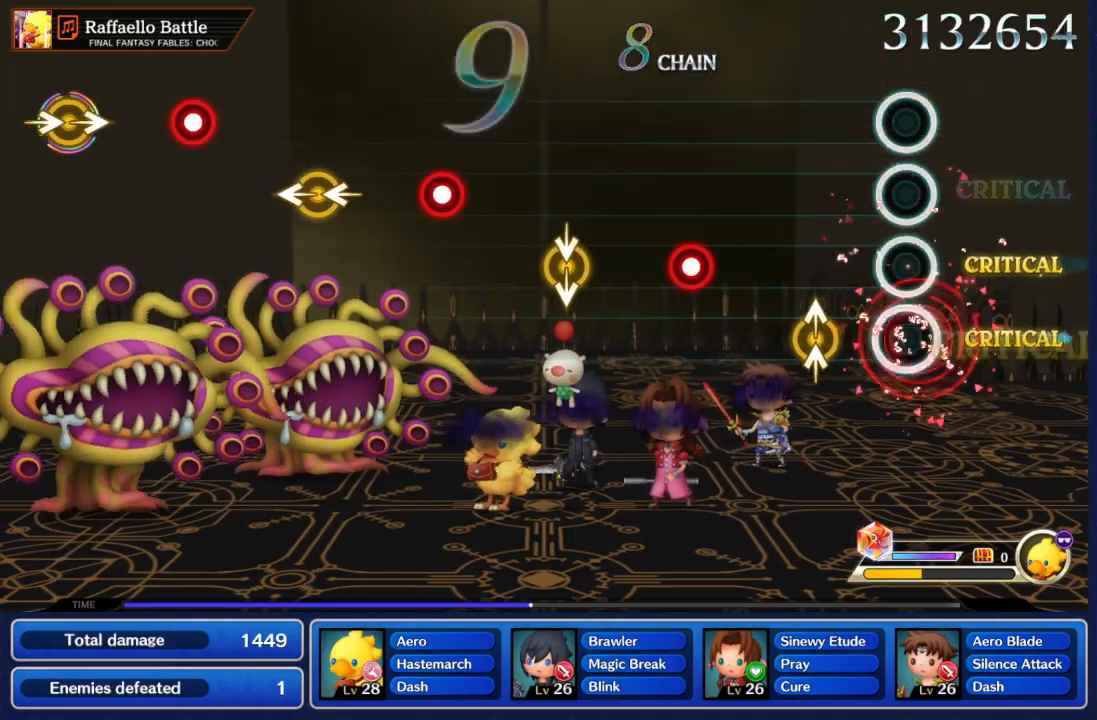
{"dt_ms": 500, "buttons": [], "left_stick": "center", "right_stick": "center"}
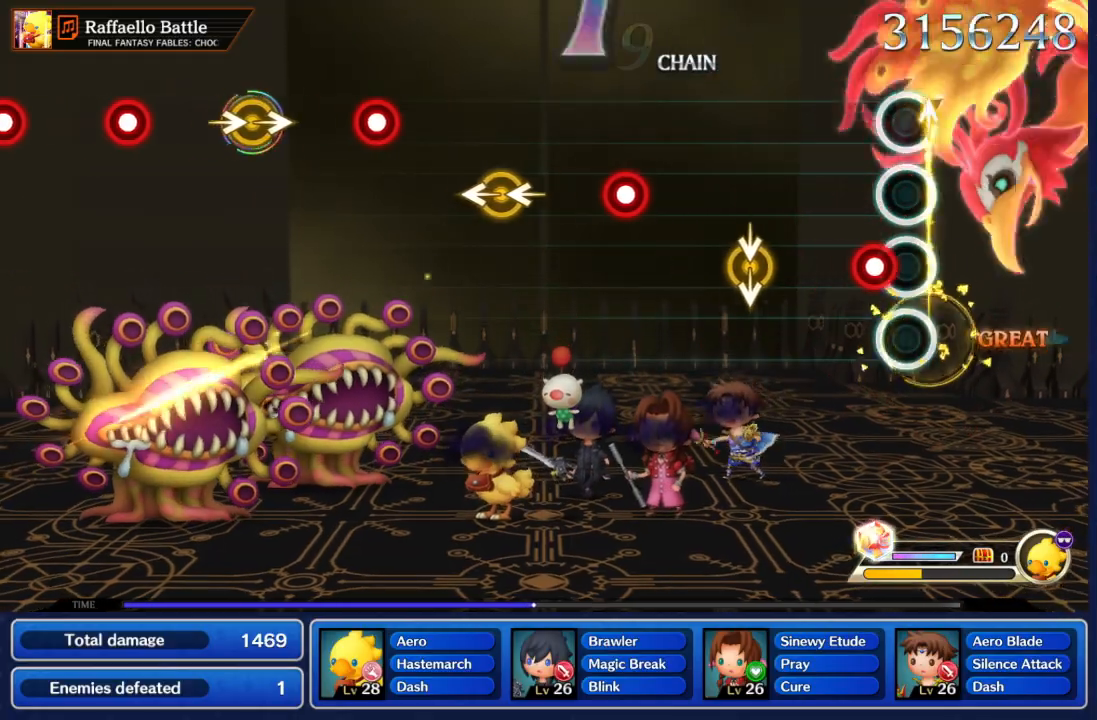
{"dt_ms": 1000, "buttons": [], "left_stick": "center", "right_stick": "center", "events": [[133, "R2", "down"], [250, "R2", "up"], [433, "left_stick", "down"], [433, "right_stick", "down"], [567, "left_stick", "center"], [567, "right_stick", "center"], [833, "R2", "down"], [933, "R2", "up"]]}
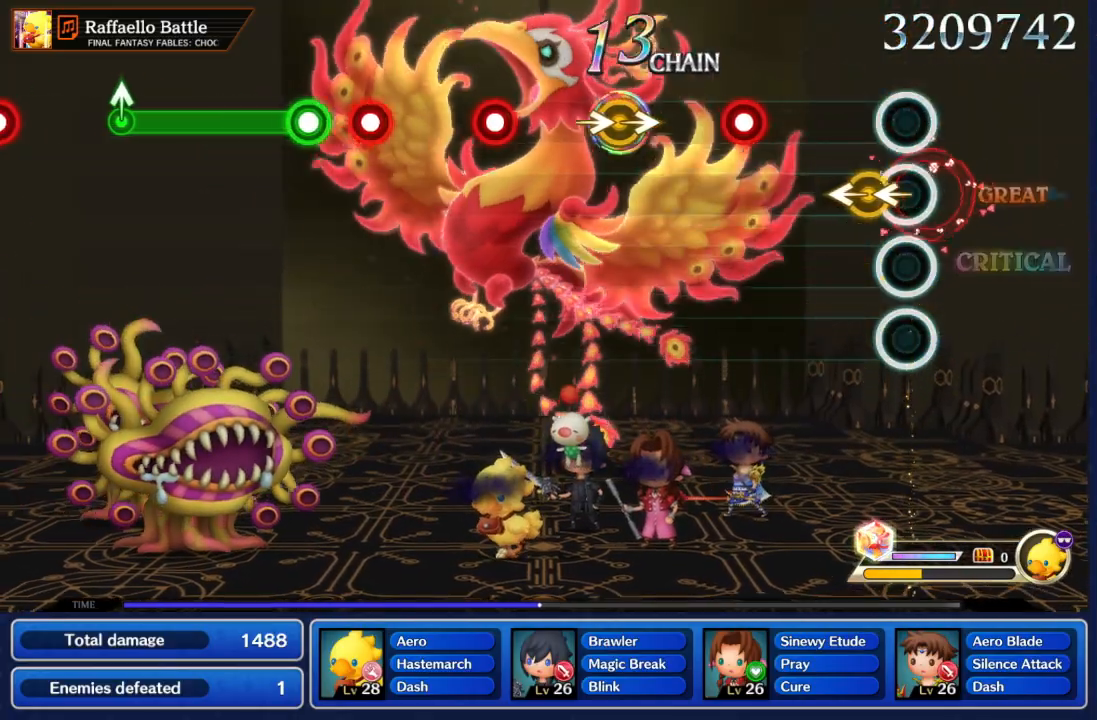
{"dt_ms": 500, "buttons": [], "left_stick": "center", "right_stick": "center", "events": [[133, "left_stick", "left"], [150, "right_stick", "left"], [233, "right_stick", "center"], [267, "left_stick", "center"]]}
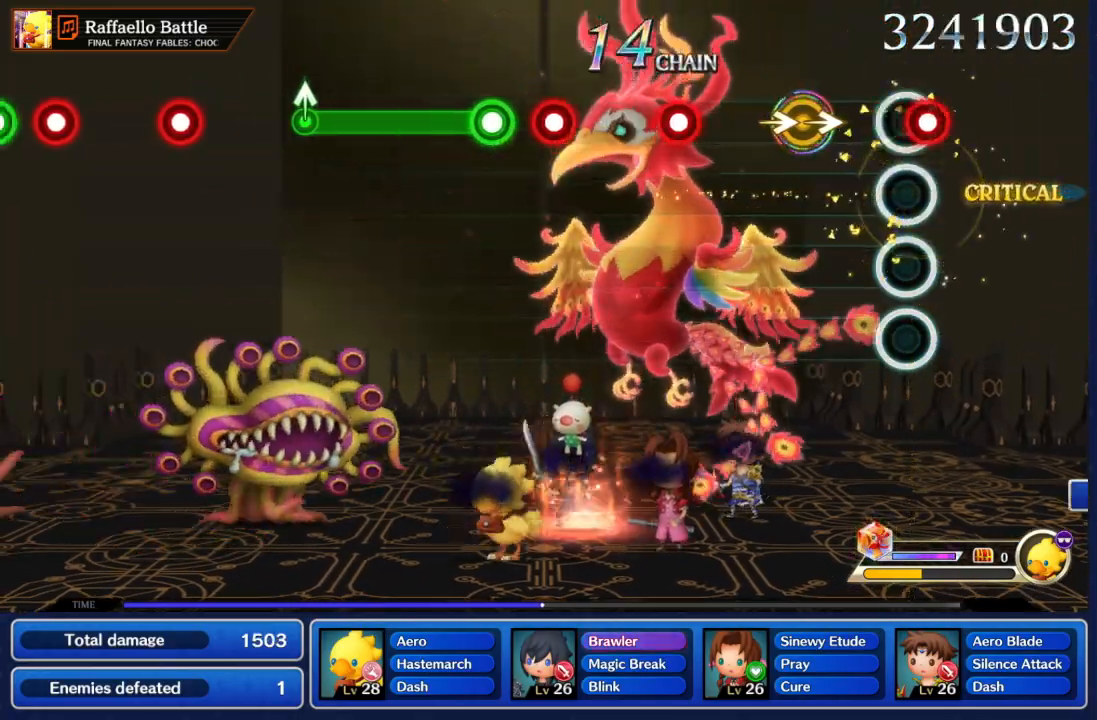
{"dt_ms": 500, "buttons": [], "left_stick": "center", "right_stick": "center", "events": [[33, "R2", "down"], [133, "R2", "up"], [333, "left_stick", "right"], [367, "right_stick", "right"], [450, "left_stick", "center"], [450, "right_stick", "center"]]}
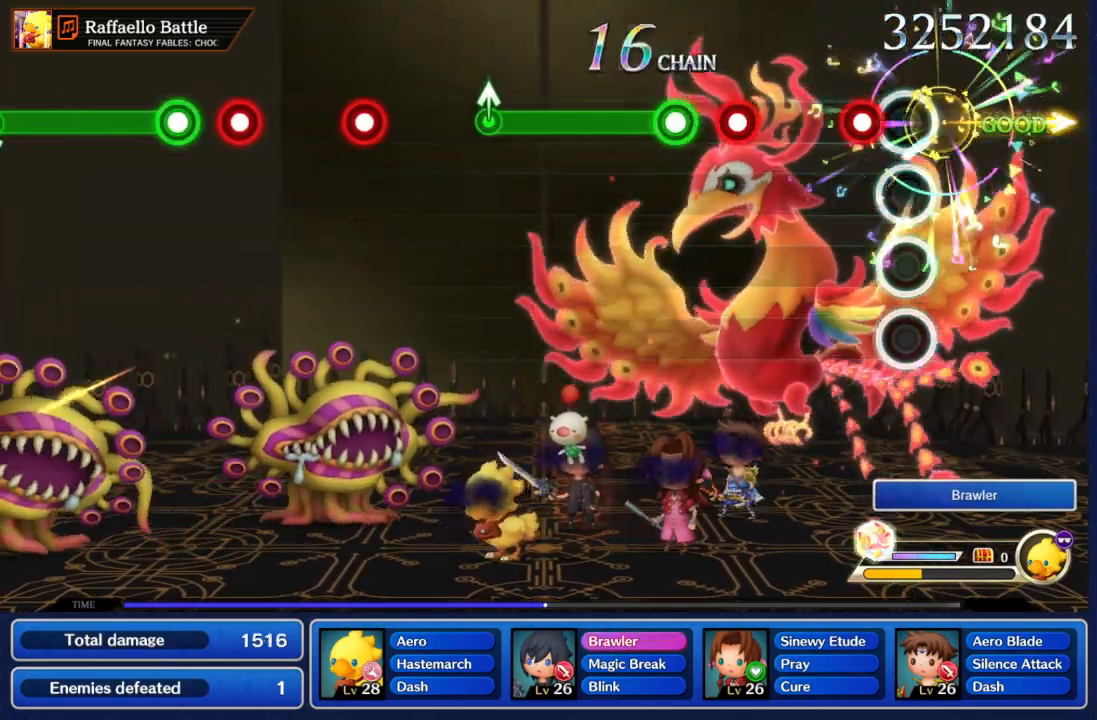
{"dt_ms": 500, "buttons": ["A"], "left_stick": "center", "right_stick": "center", "events": [[233, "A", "down"], [333, "A", "up"], [500, "A", "down"]]}
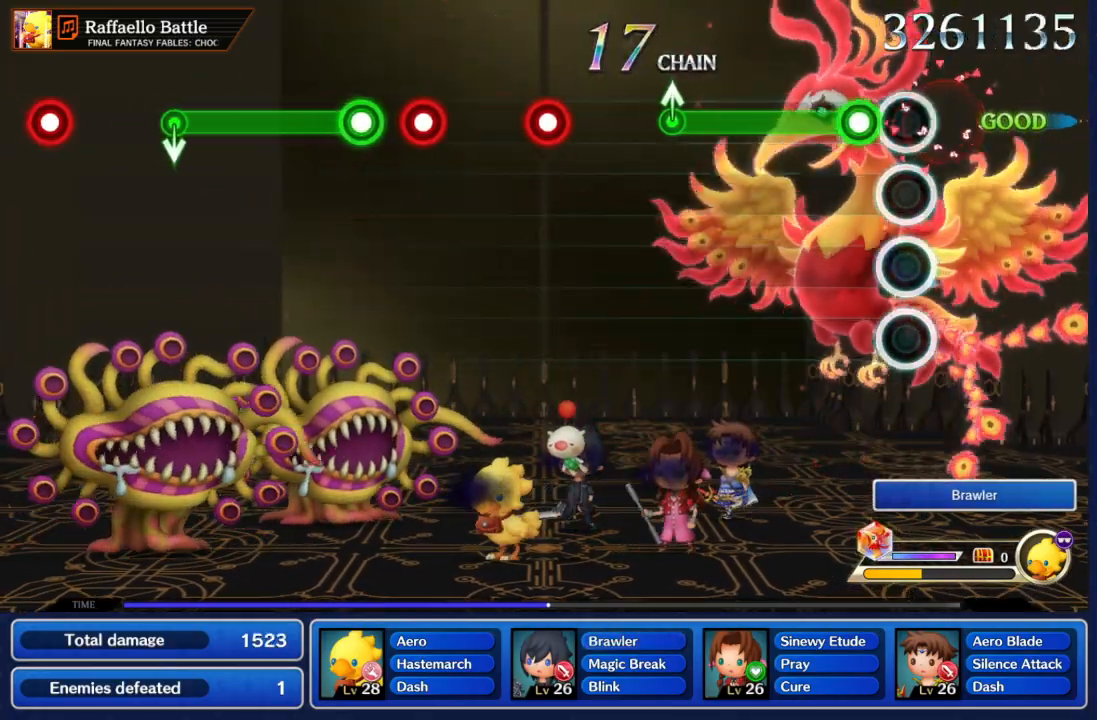
{"dt_ms": 500, "buttons": ["A"], "left_stick": "center", "right_stick": "center", "events": [[117, "A", "up"], [233, "A", "down"]]}
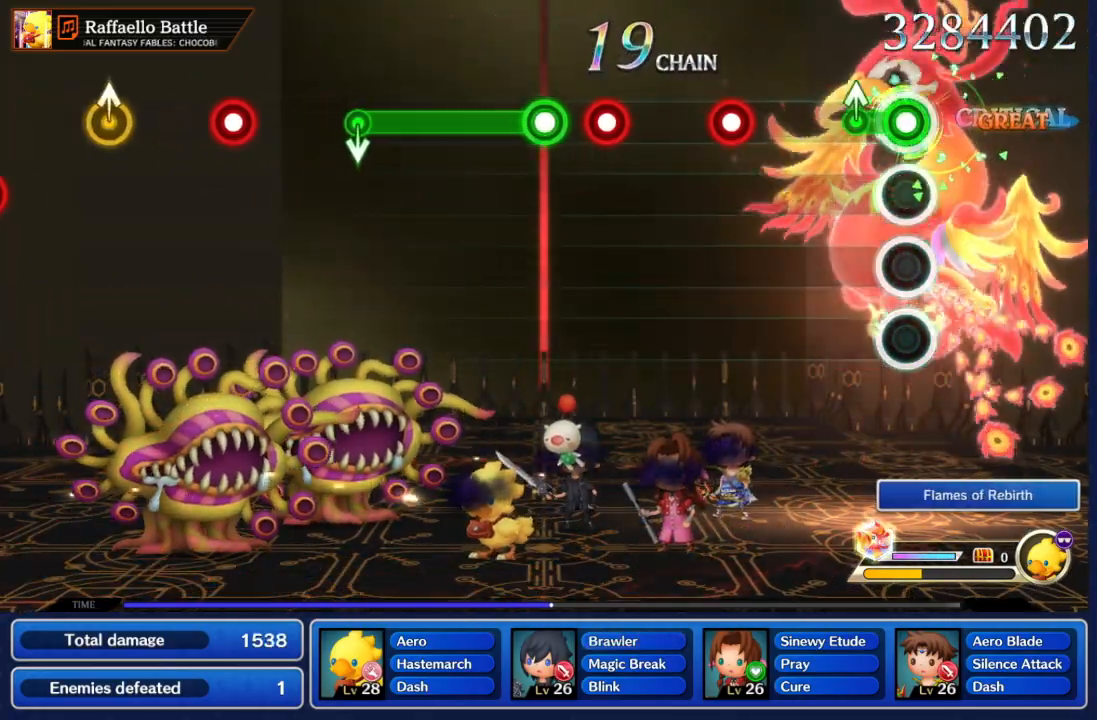
{"dt_ms": 500, "buttons": [], "left_stick": "center", "right_stick": "center", "events": [[317, "A", "up"]]}
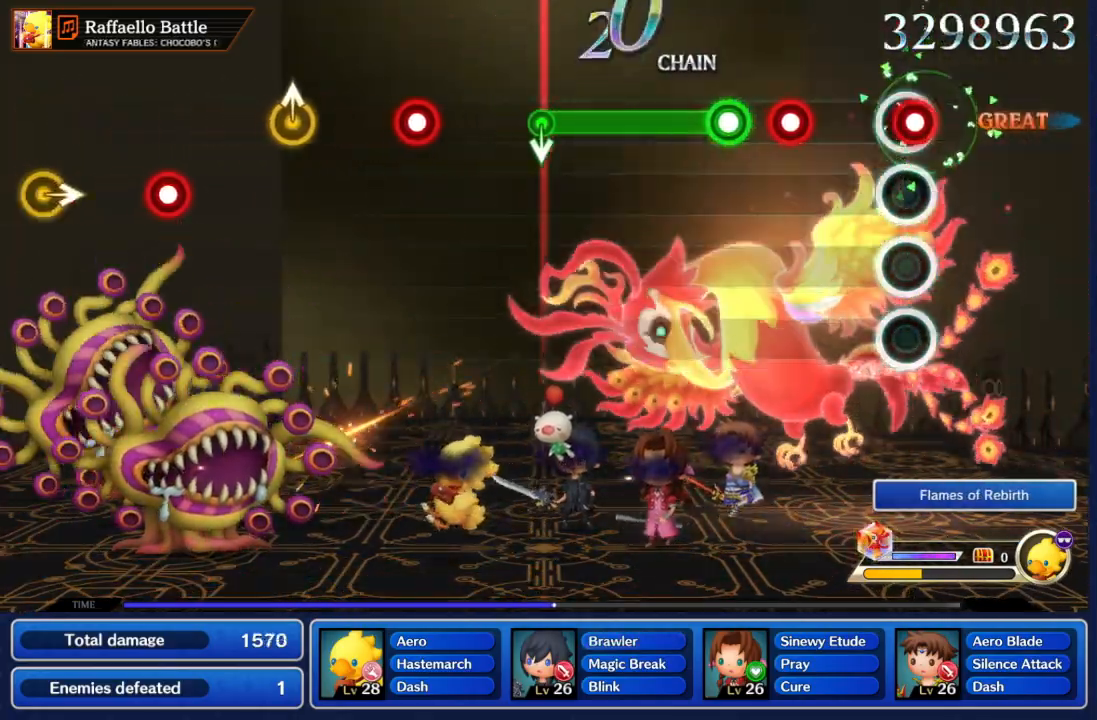
{"dt_ms": 500, "buttons": [], "left_stick": "center", "right_stick": "center", "events": [[33, "A", "down"], [133, "A", "up"], [350, "A", "down"], [433, "A", "up"]]}
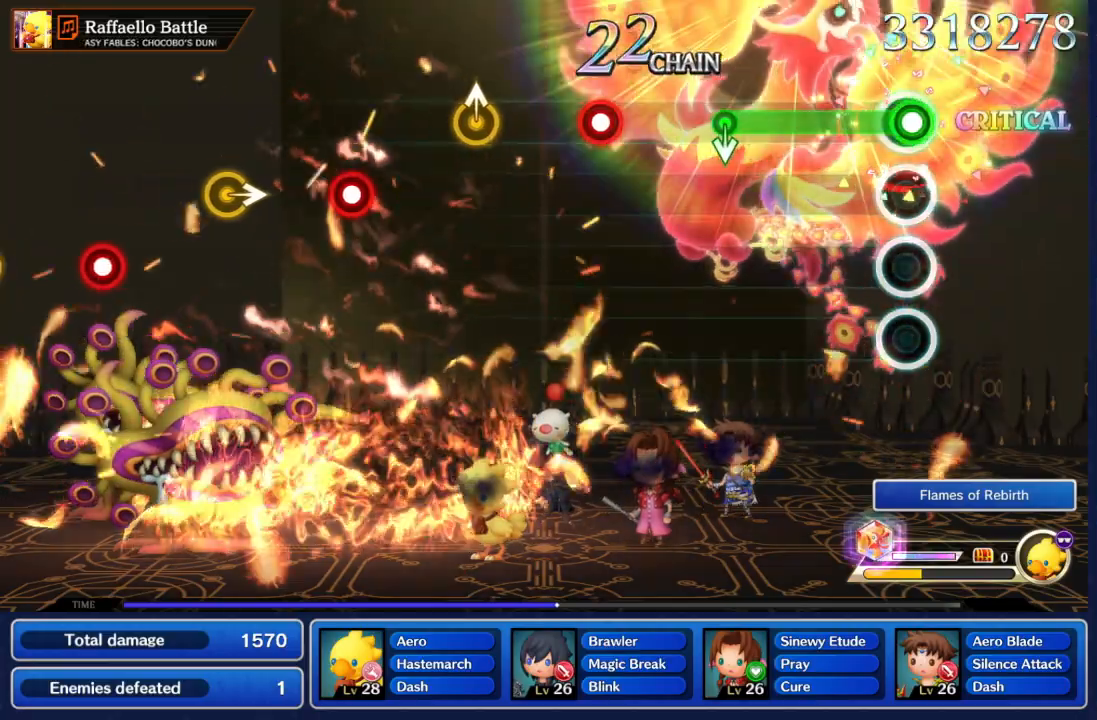
{"dt_ms": 500, "buttons": ["A"], "left_stick": "center", "right_stick": "center", "events": [[33, "A", "down"]]}
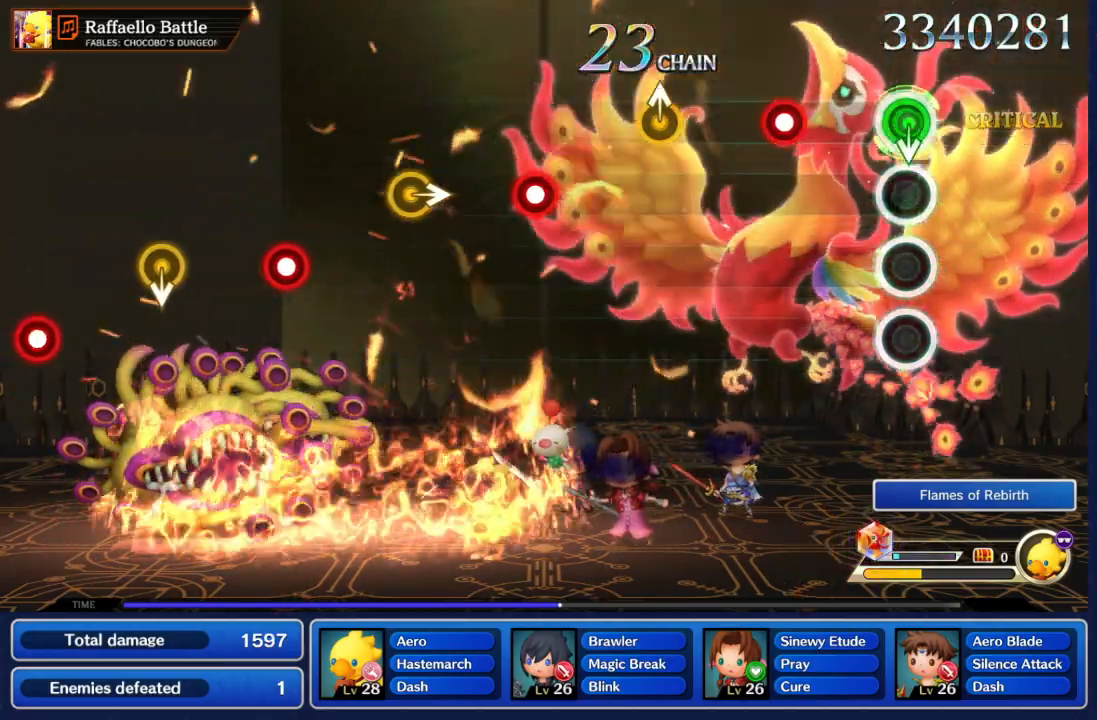
{"dt_ms": 500, "buttons": ["A"], "left_stick": "center", "right_stick": "center", "events": [[33, "left_stick", "down"], [117, "A", "up"], [150, "left_stick", "center"], [350, "A", "down"]]}
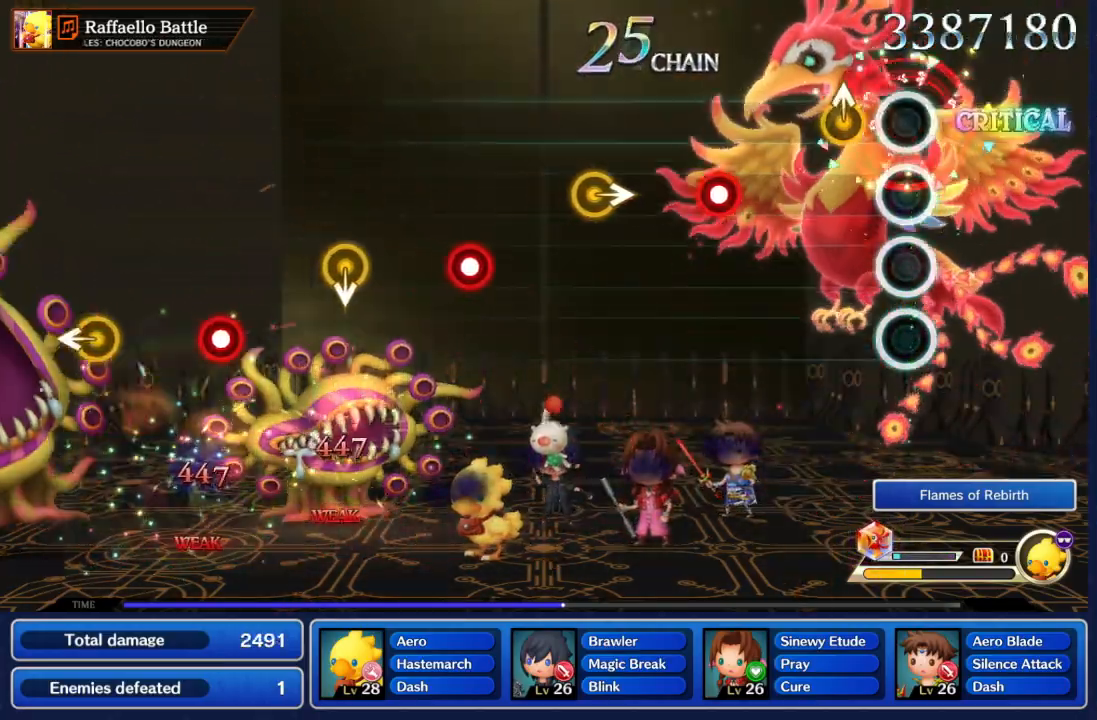
{"dt_ms": 500, "buttons": [], "left_stick": "center", "right_stick": "center", "events": [[17, "A", "up"]]}